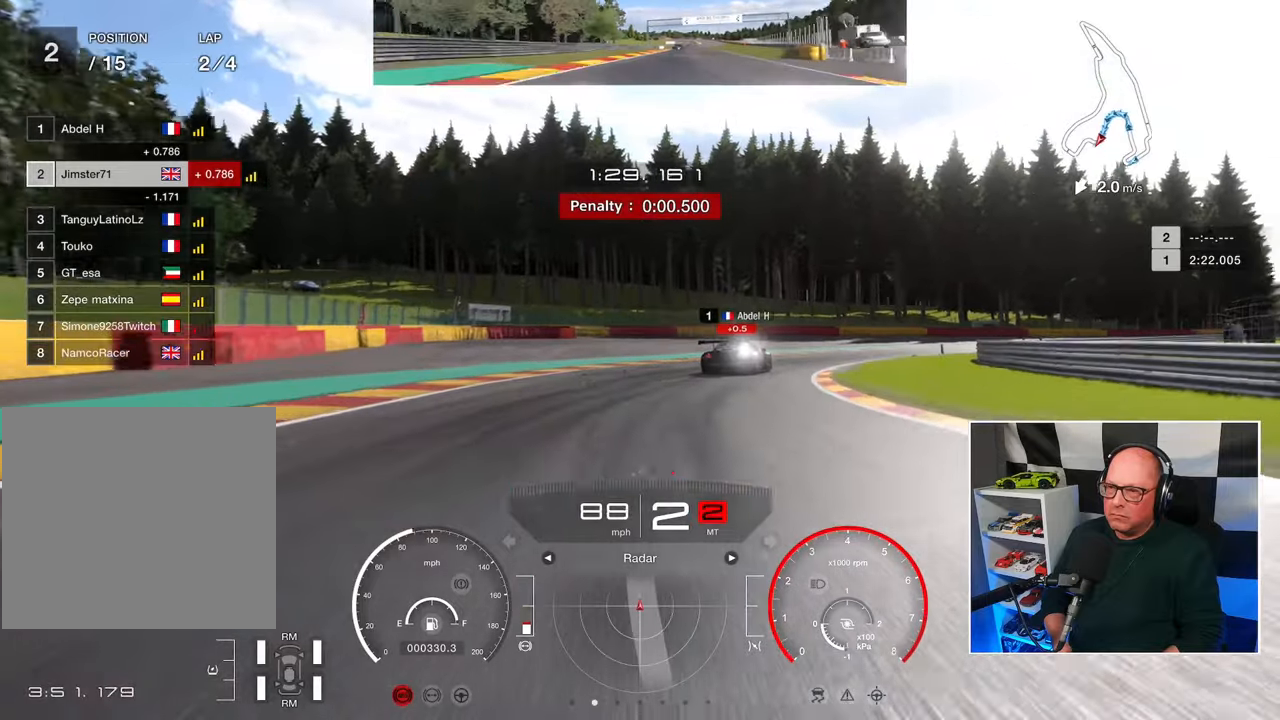
Gameplay with a controller (PlayStation layout); each line is a JSON object with the inputs held at the frame after it. "events" lists button and stick changes between this image and that frame as [ms after this image, input, new state], when the widget could be followed in between. Not read: R3.
{"buttons": [], "left_stick": "up-right", "right_stick": "center", "events": [[183, "L2", "down"], [417, "L2", "up"]]}
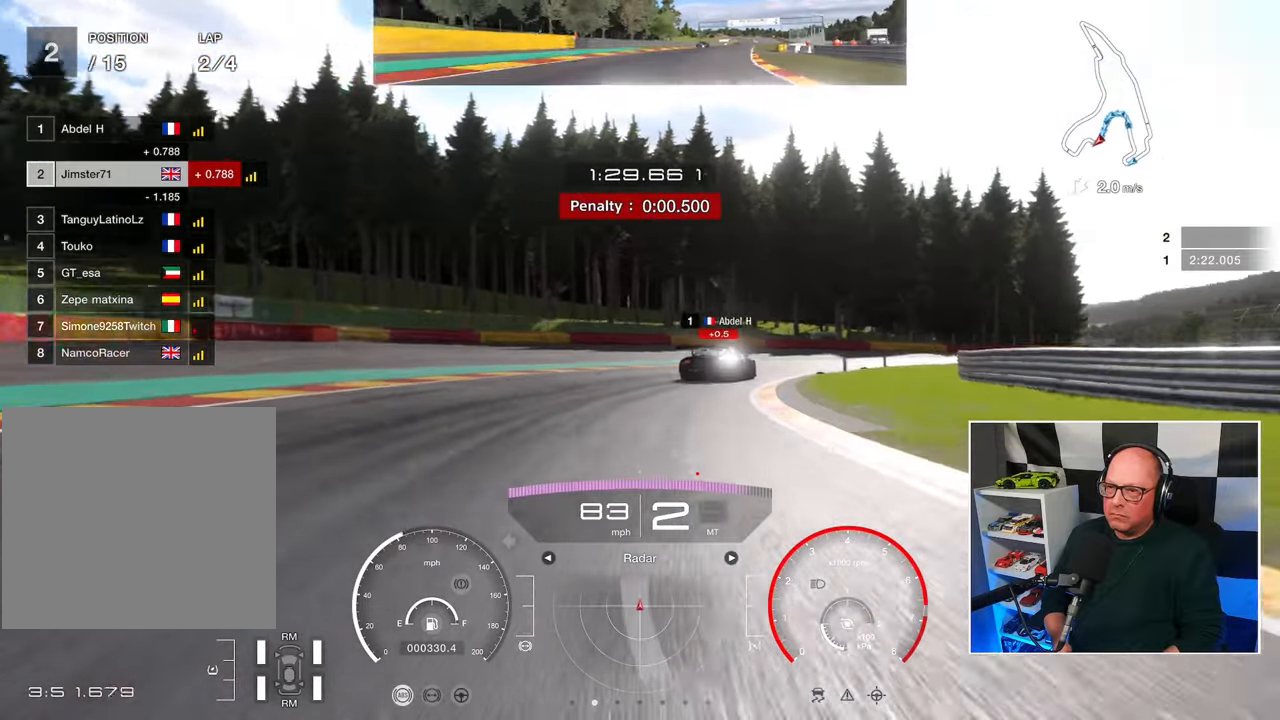
{"buttons": [], "left_stick": "up-right", "right_stick": "center", "events": []}
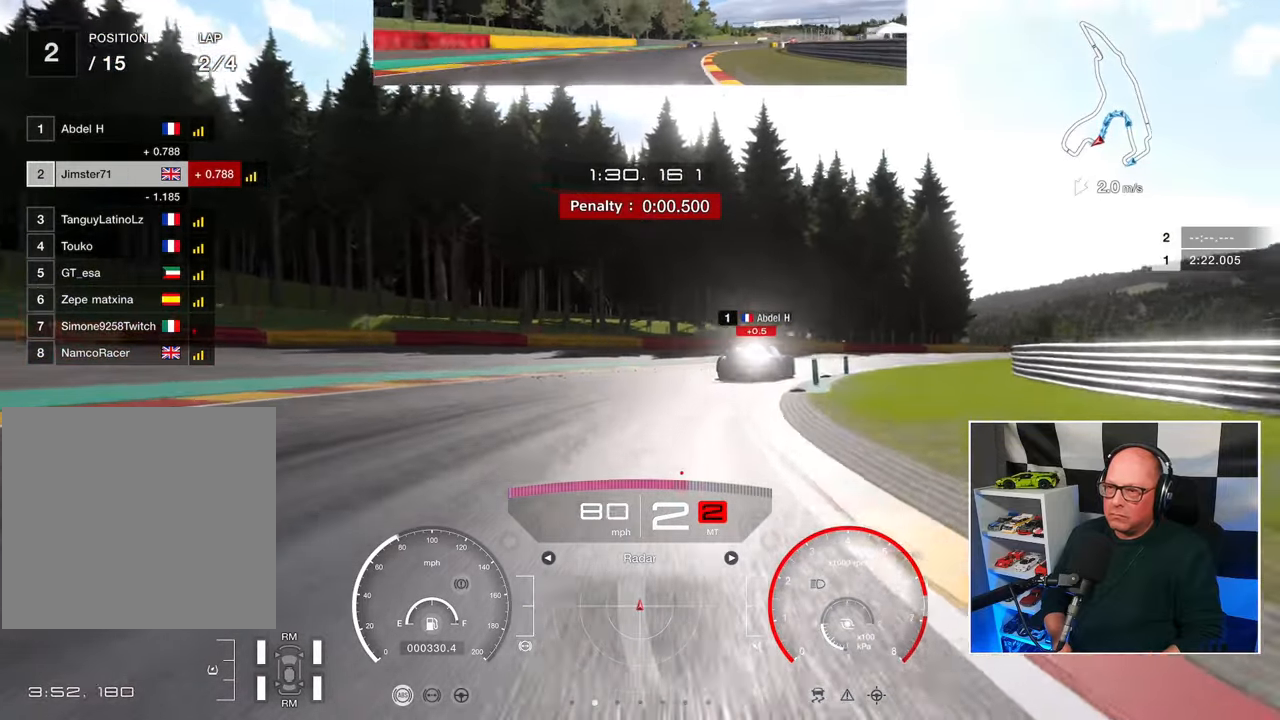
{"buttons": ["R2"], "left_stick": "up-right", "right_stick": "center", "events": [[267, "CROSS", "down"], [350, "CROSS", "up"], [483, "R2", "down"]]}
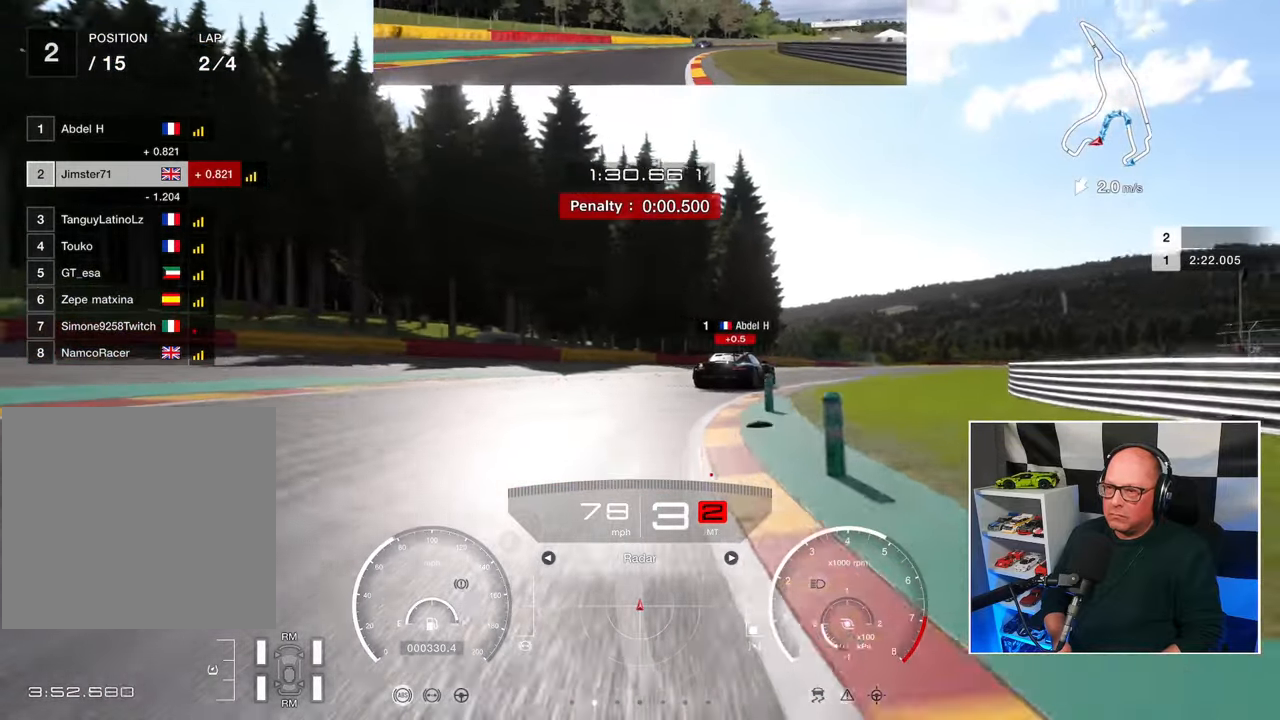
{"buttons": ["R2"], "left_stick": "up-right", "right_stick": "center", "events": []}
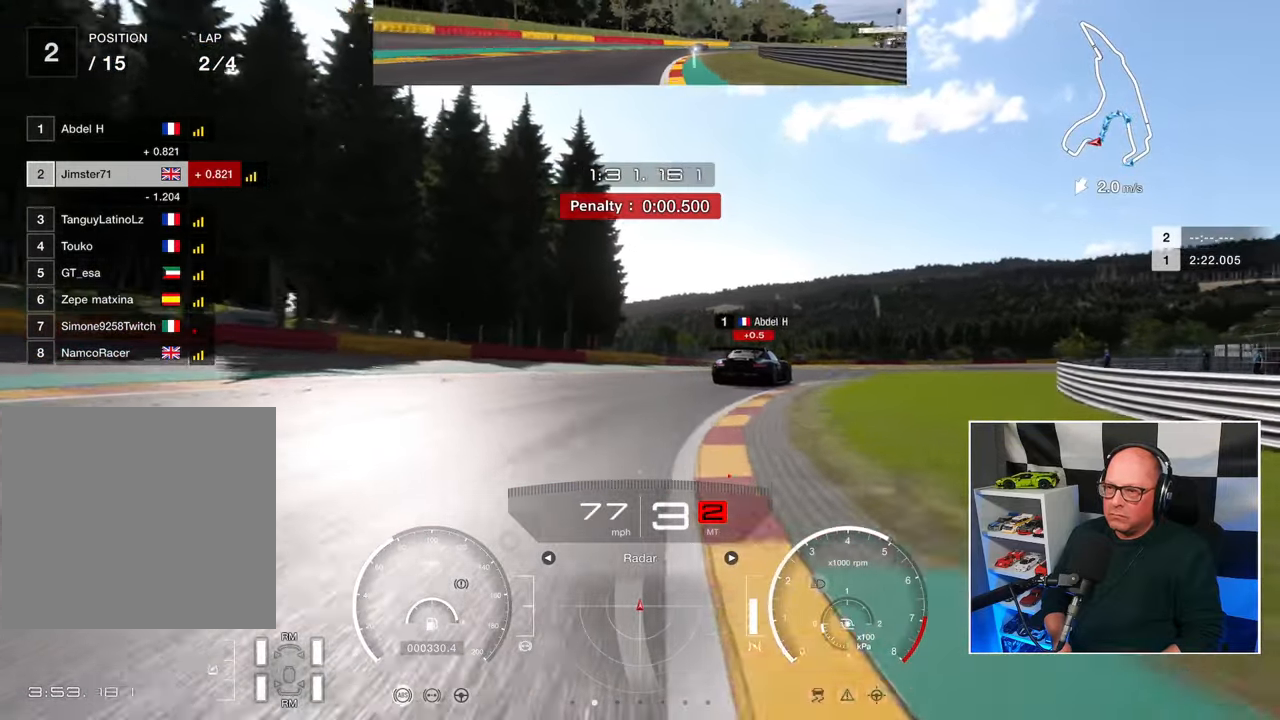
{"buttons": ["R2"], "left_stick": "up-right", "right_stick": "center", "events": []}
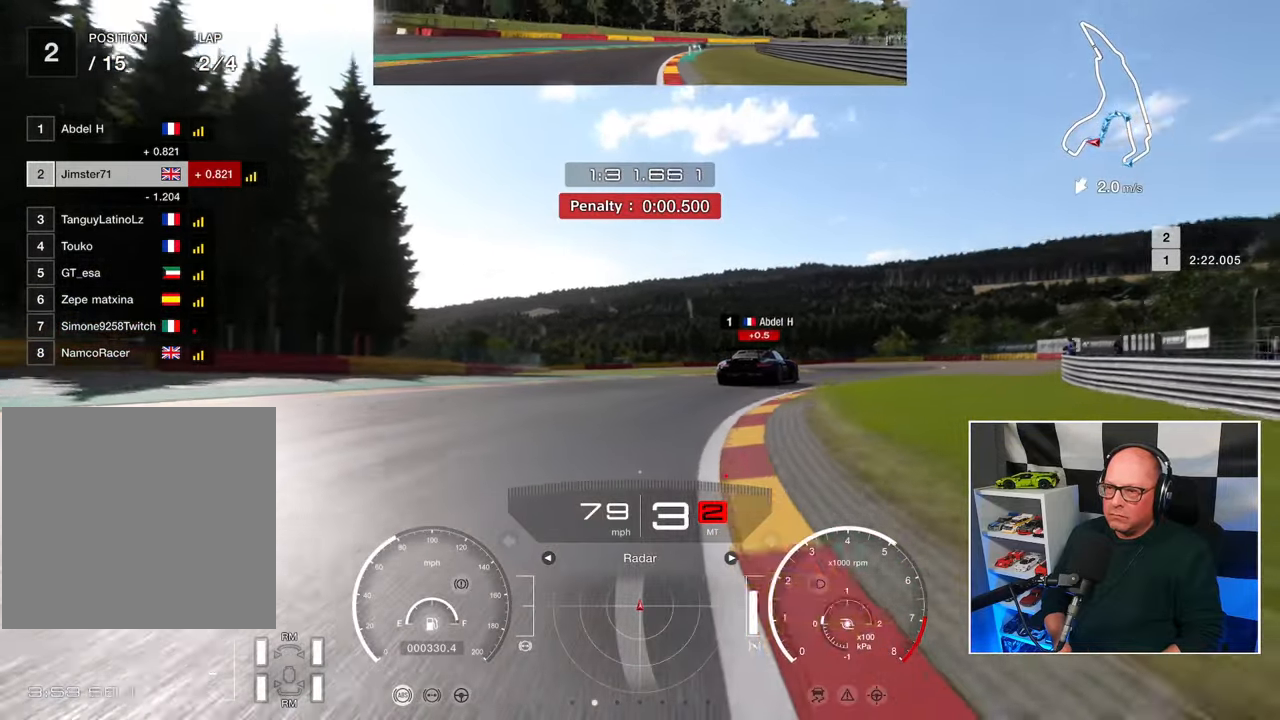
{"buttons": ["R2"], "left_stick": "up-right", "right_stick": "center", "events": []}
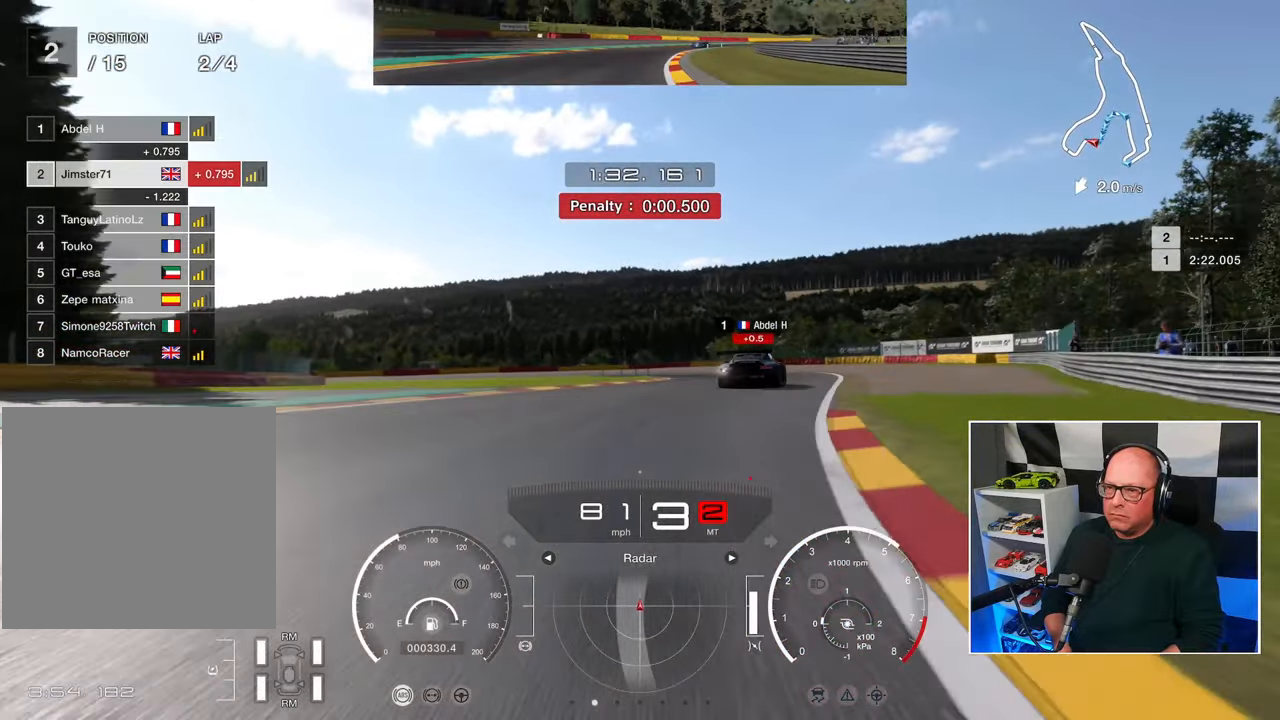
{"buttons": ["R2"], "left_stick": "up-right", "right_stick": "center", "events": []}
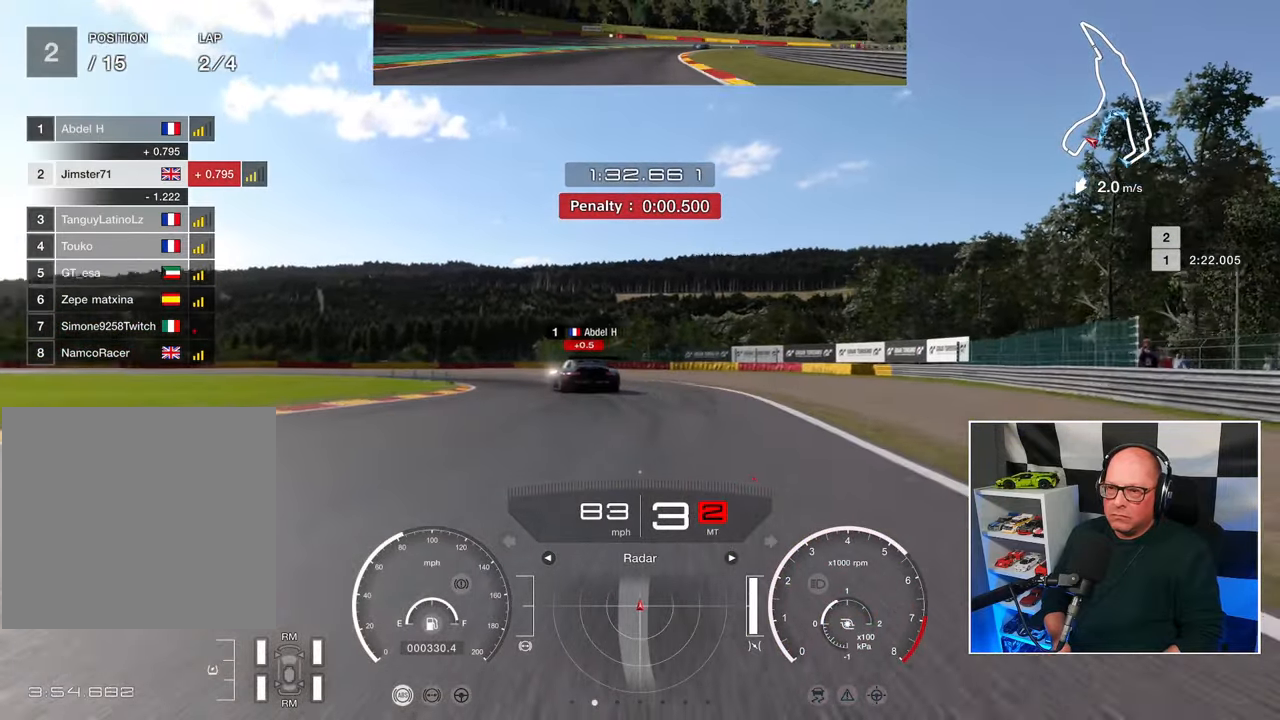
{"buttons": ["R2", "L3"], "left_stick": "up-left", "right_stick": "center", "events": [[50, "left_stick", "up-left"], [283, "L3", "down"]]}
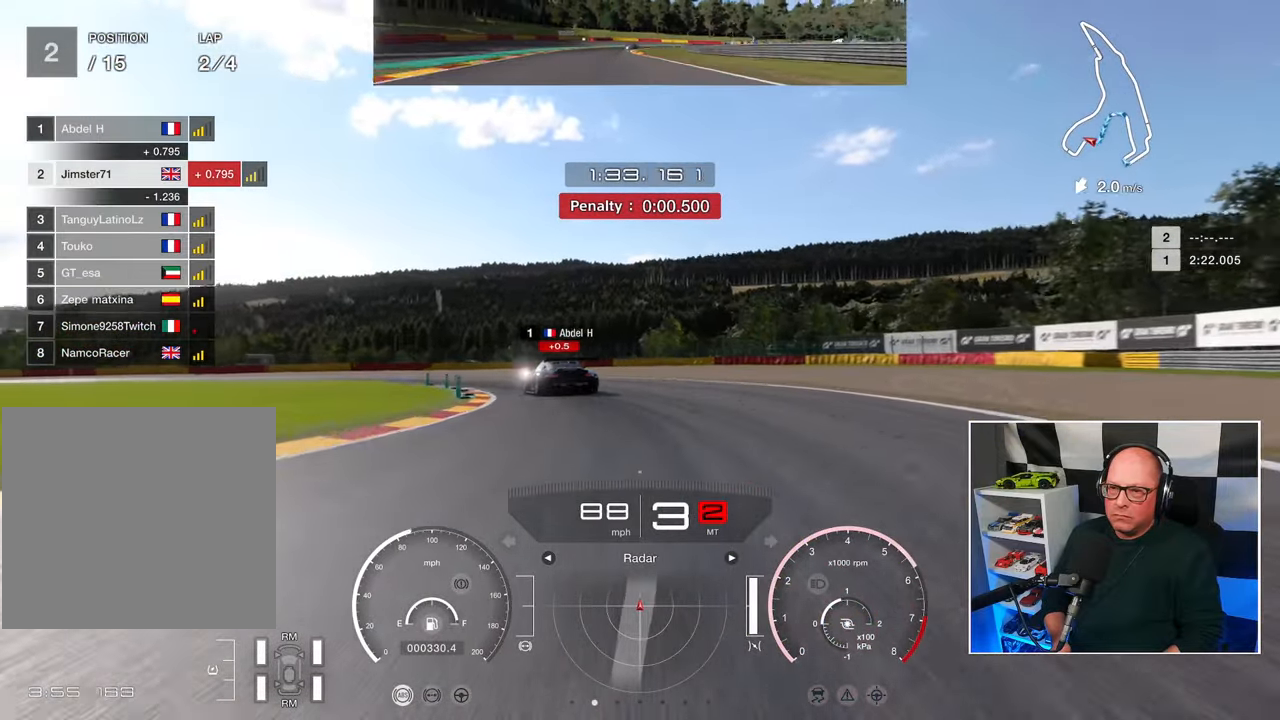
{"buttons": ["L3"], "left_stick": "left", "right_stick": "center", "events": [[333, "left_stick", "left"], [417, "R2", "up"]]}
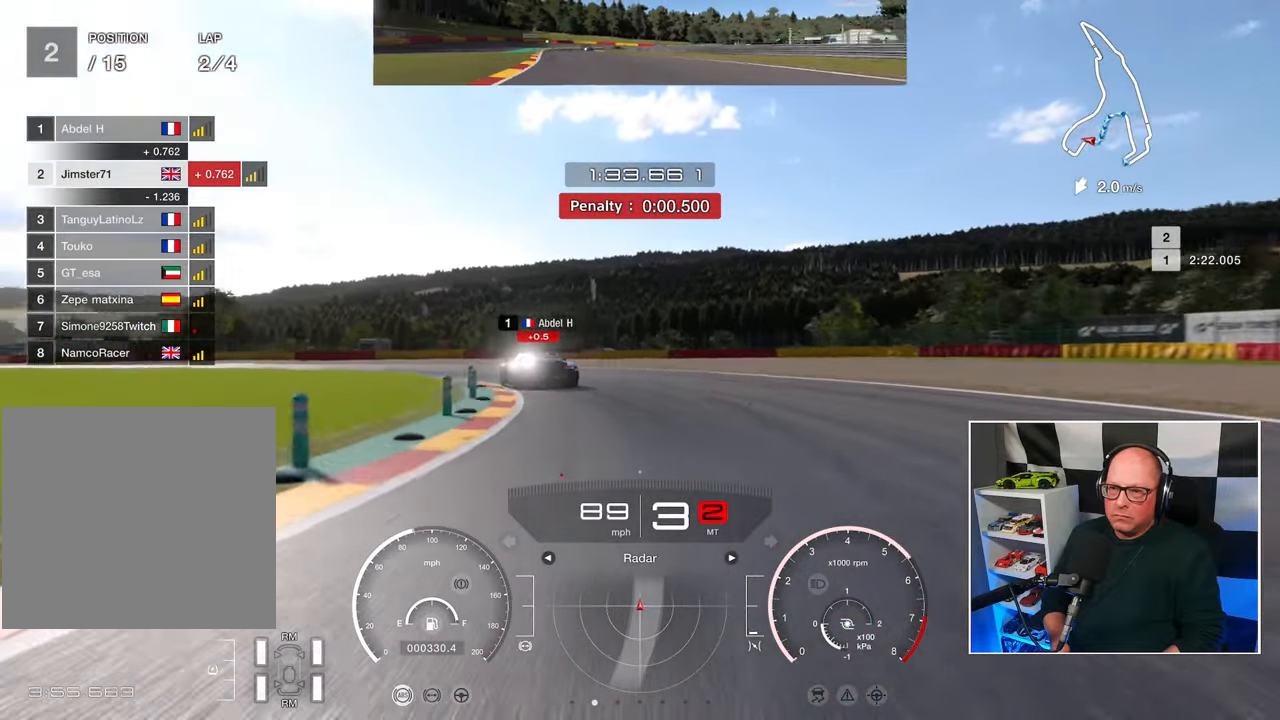
{"buttons": ["R2", "L3"], "left_stick": "left", "right_stick": "center", "events": [[450, "R2", "down"]]}
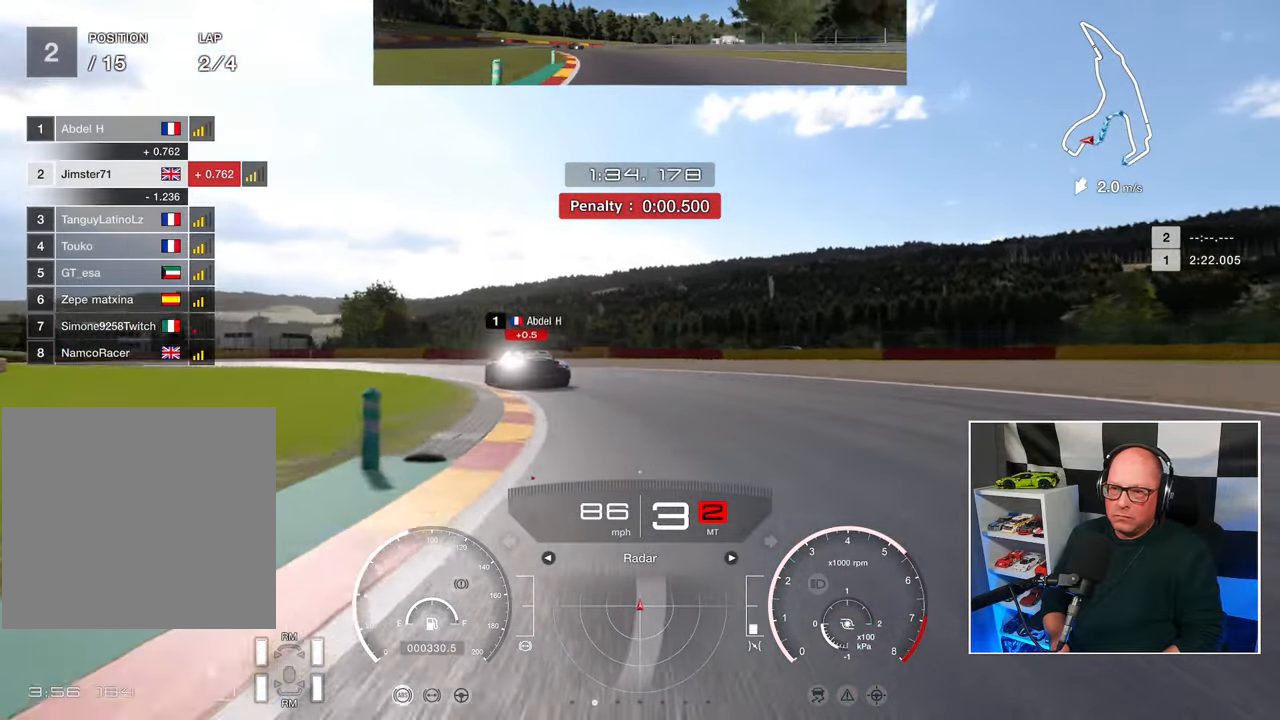
{"buttons": ["R2", "L3"], "left_stick": "left", "right_stick": "center", "events": []}
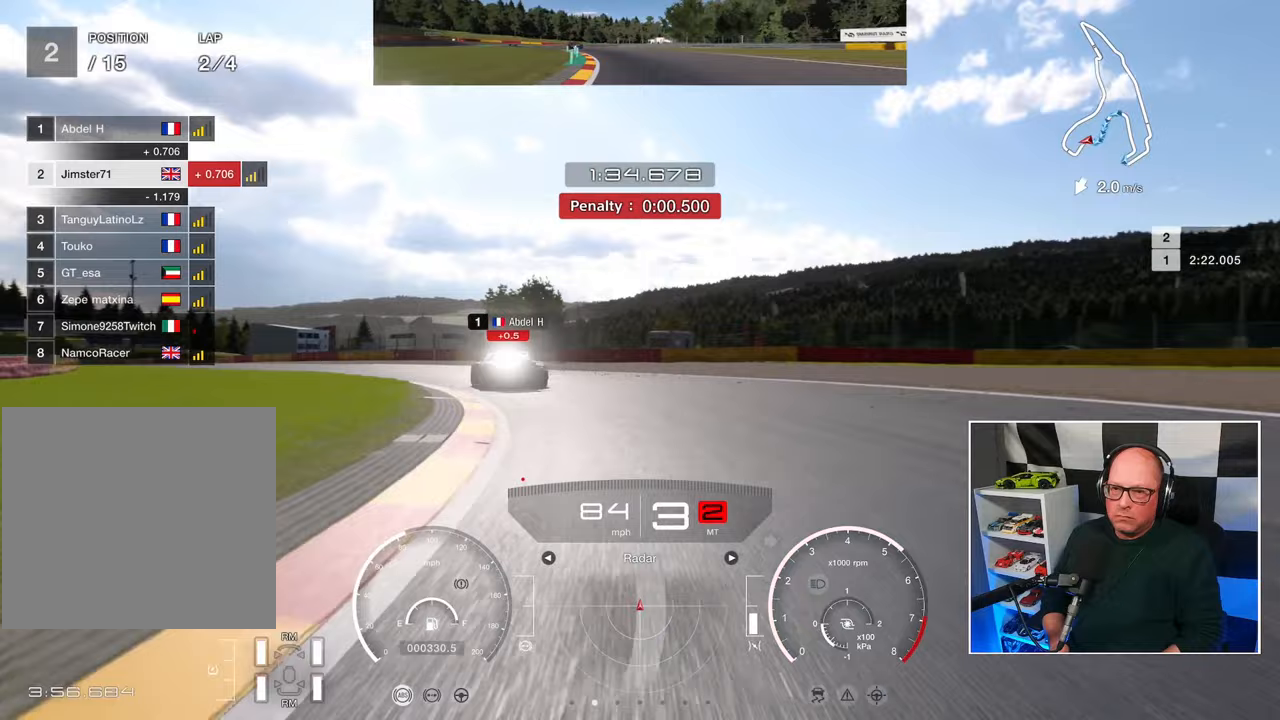
{"buttons": ["R2", "L3"], "left_stick": "left", "right_stick": "center", "events": []}
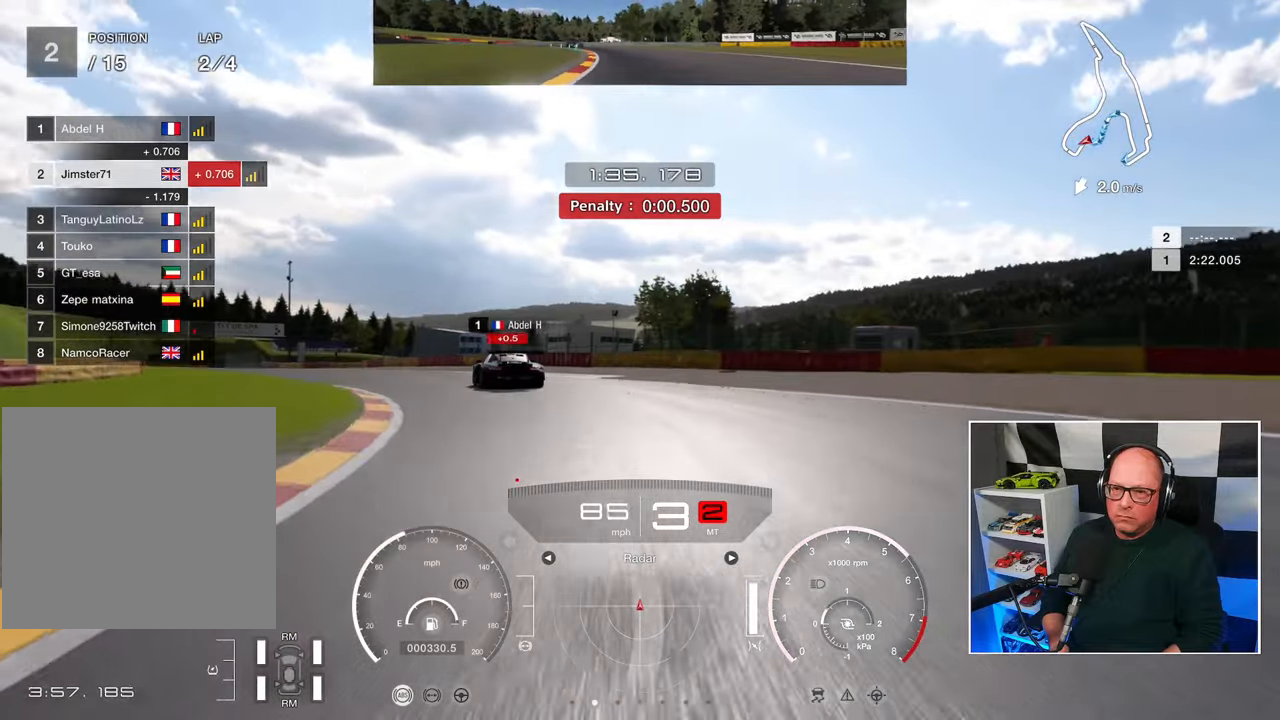
{"buttons": ["R2", "L3"], "left_stick": "left", "right_stick": "center", "events": []}
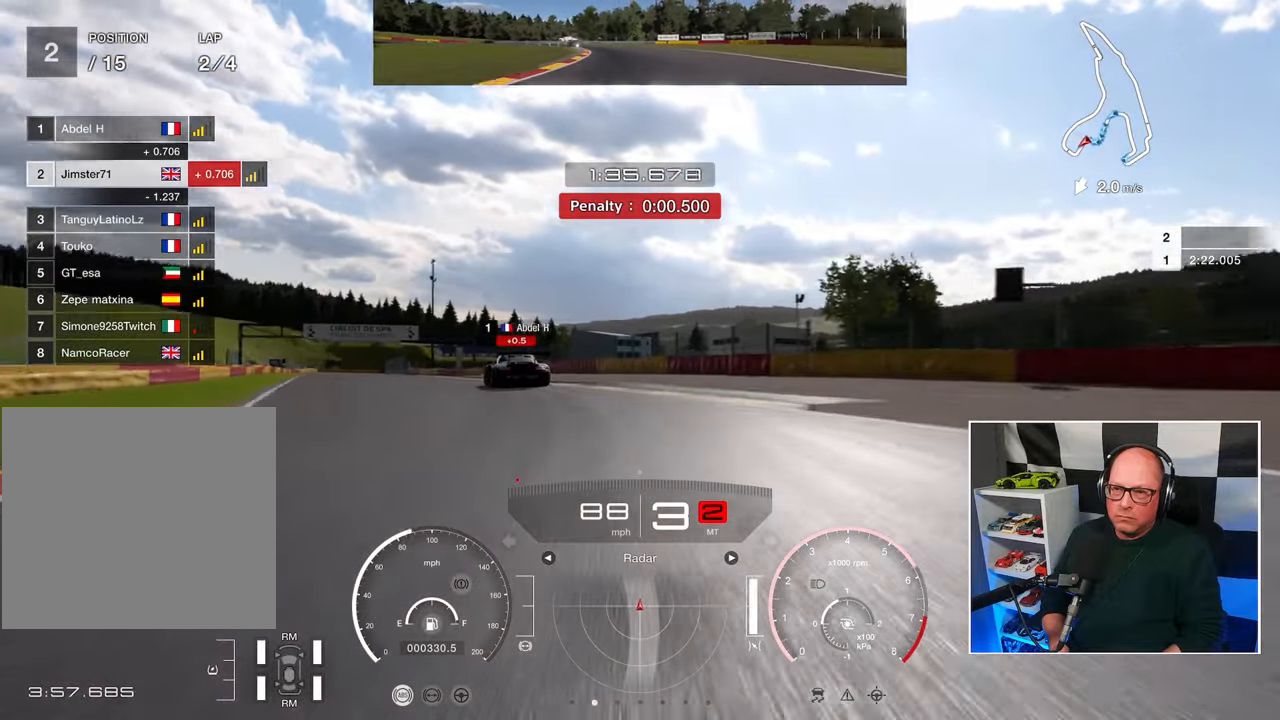
{"buttons": ["R2", "L3"], "left_stick": "left", "right_stick": "center", "events": []}
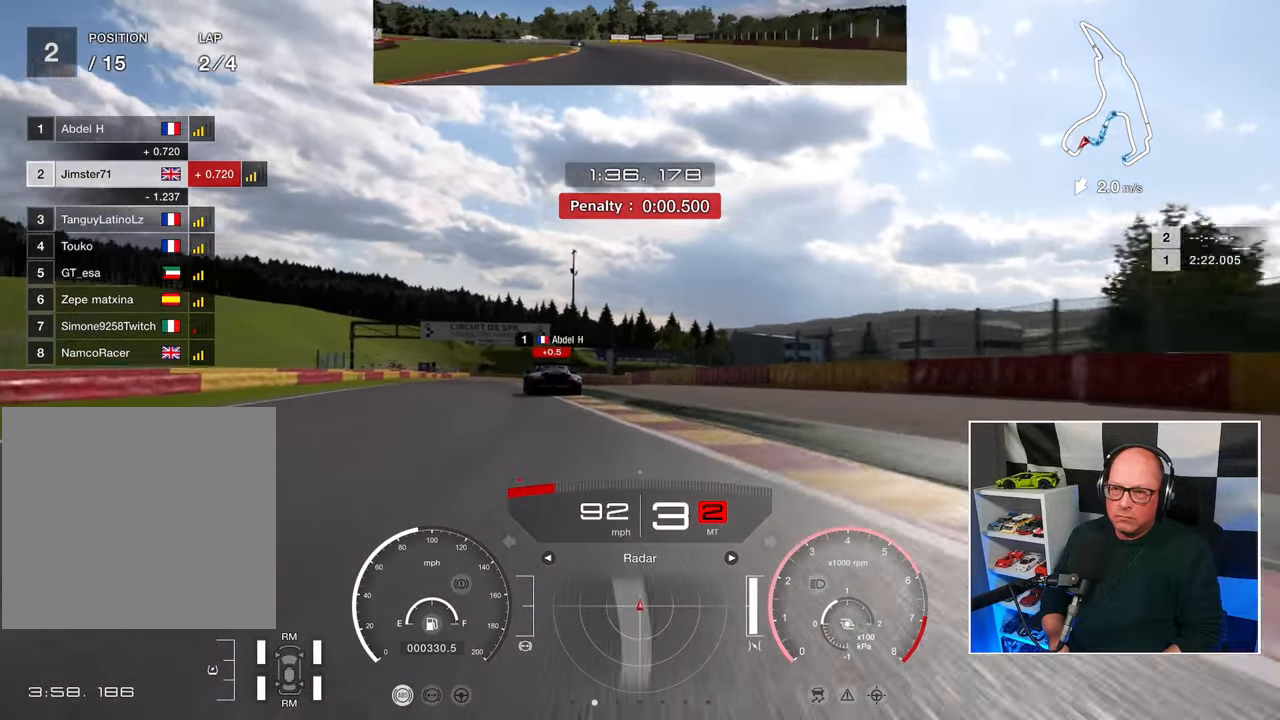
{"buttons": ["R2"], "left_stick": "left", "right_stick": "center", "events": [[433, "L3", "up"]]}
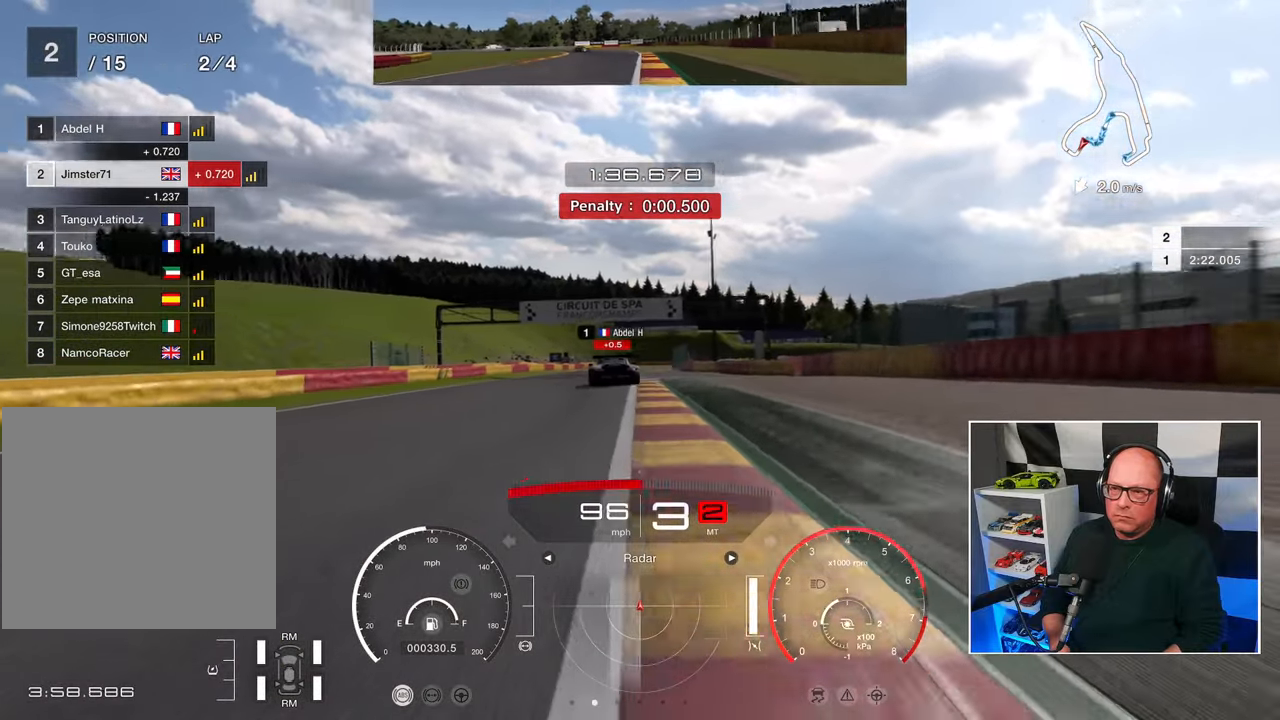
{"buttons": ["R2"], "left_stick": "right", "right_stick": "center", "events": [[150, "left_stick", "center"], [317, "left_stick", "right"]]}
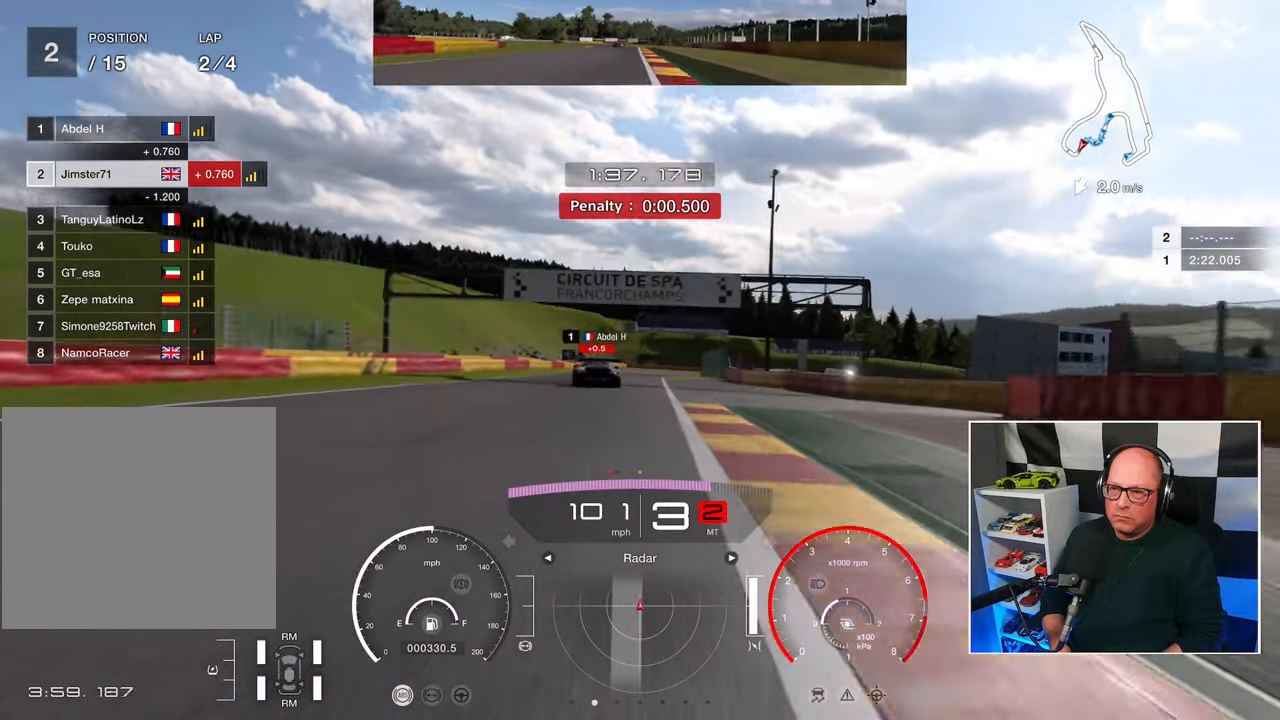
{"buttons": ["R2"], "left_stick": "up-left", "right_stick": "center", "events": [[33, "left_stick", "center"], [217, "left_stick", "up-left"]]}
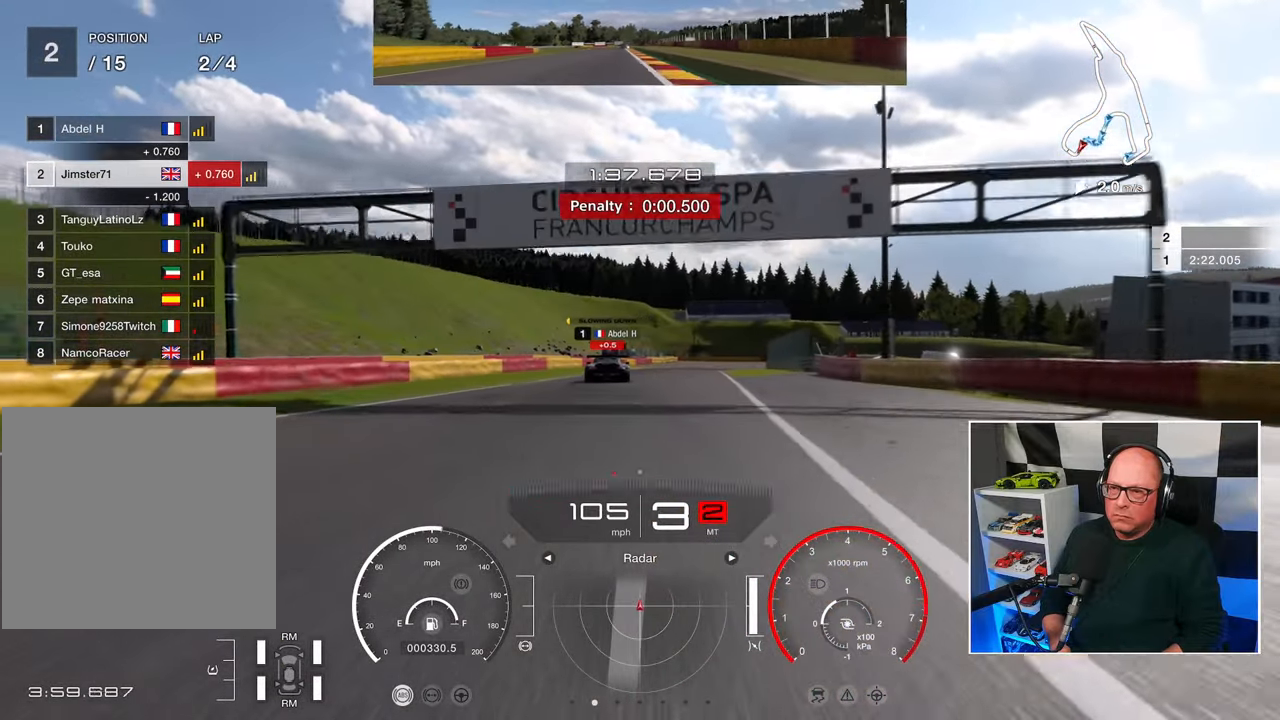
{"buttons": ["R2"], "left_stick": "center", "right_stick": "center", "events": [[17, "left_stick", "center"], [33, "CROSS", "down"], [167, "CROSS", "up"]]}
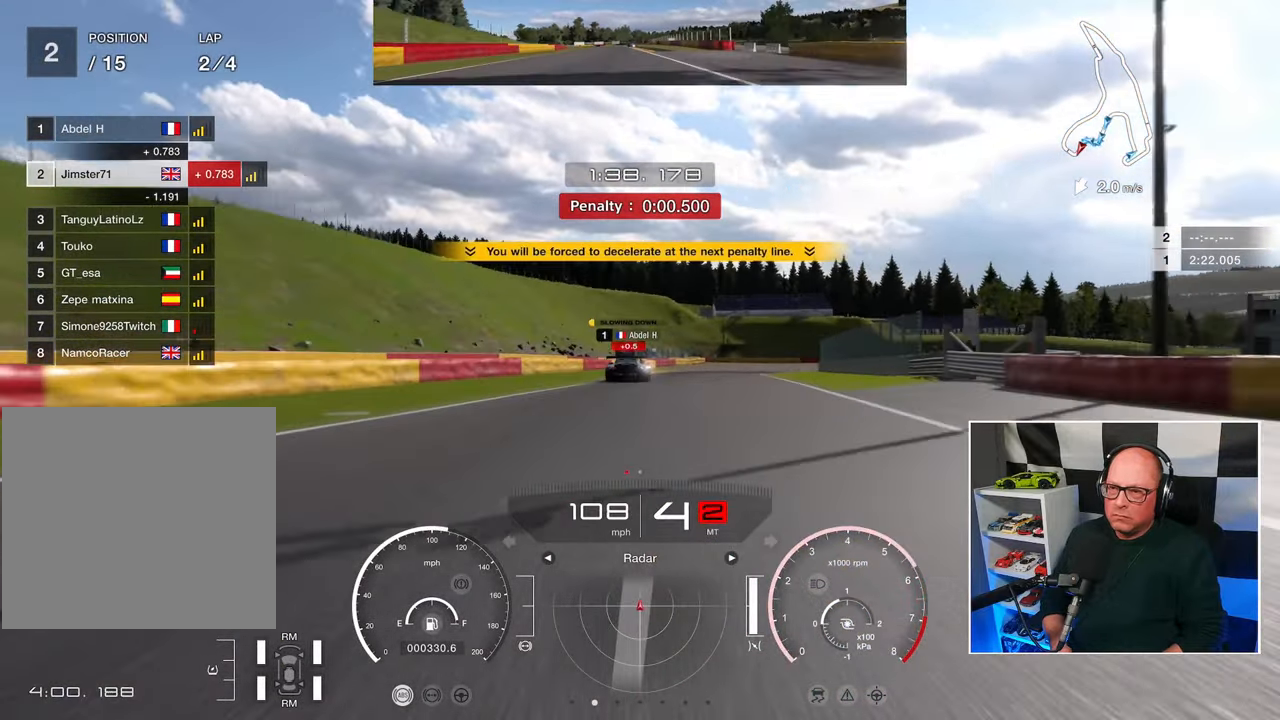
{"buttons": ["R2"], "left_stick": "center", "right_stick": "center", "events": []}
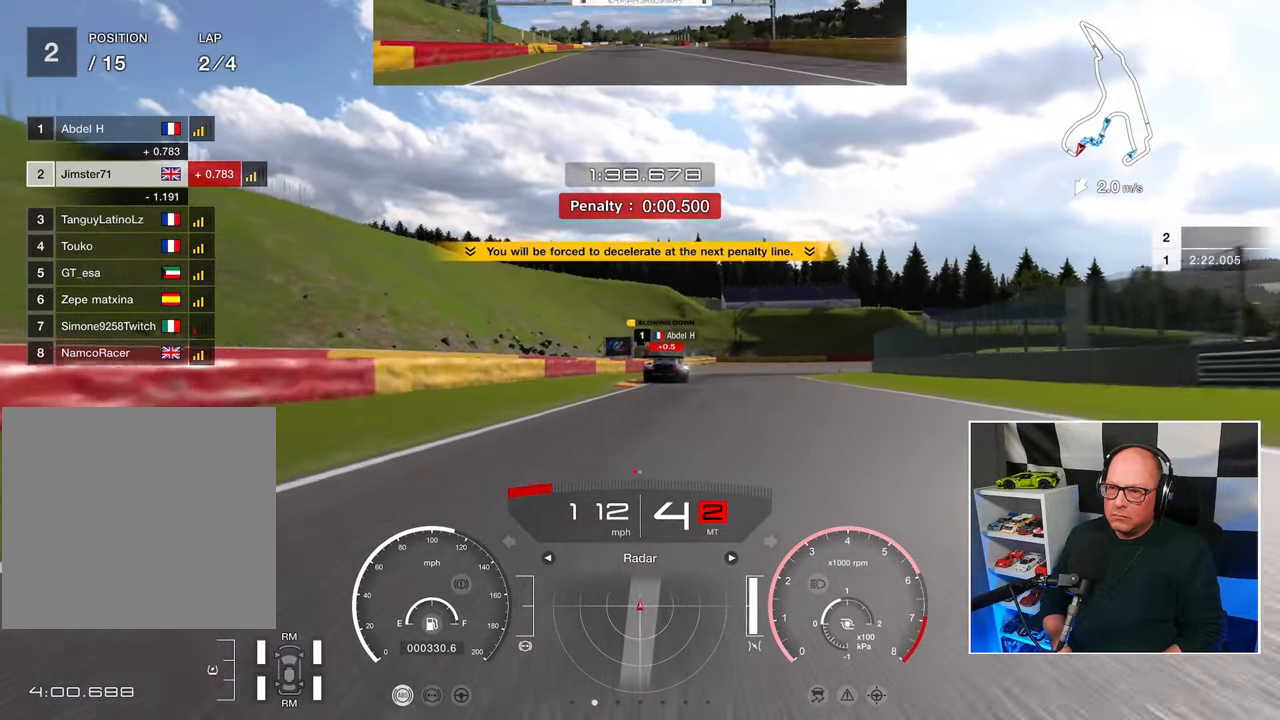
{"buttons": ["L2"], "left_stick": "center", "right_stick": "center", "events": [[100, "left_stick", "up-right"], [300, "L2", "down"], [317, "SQUARE", "down"], [350, "R2", "up"], [400, "SQUARE", "up"], [417, "left_stick", "center"]]}
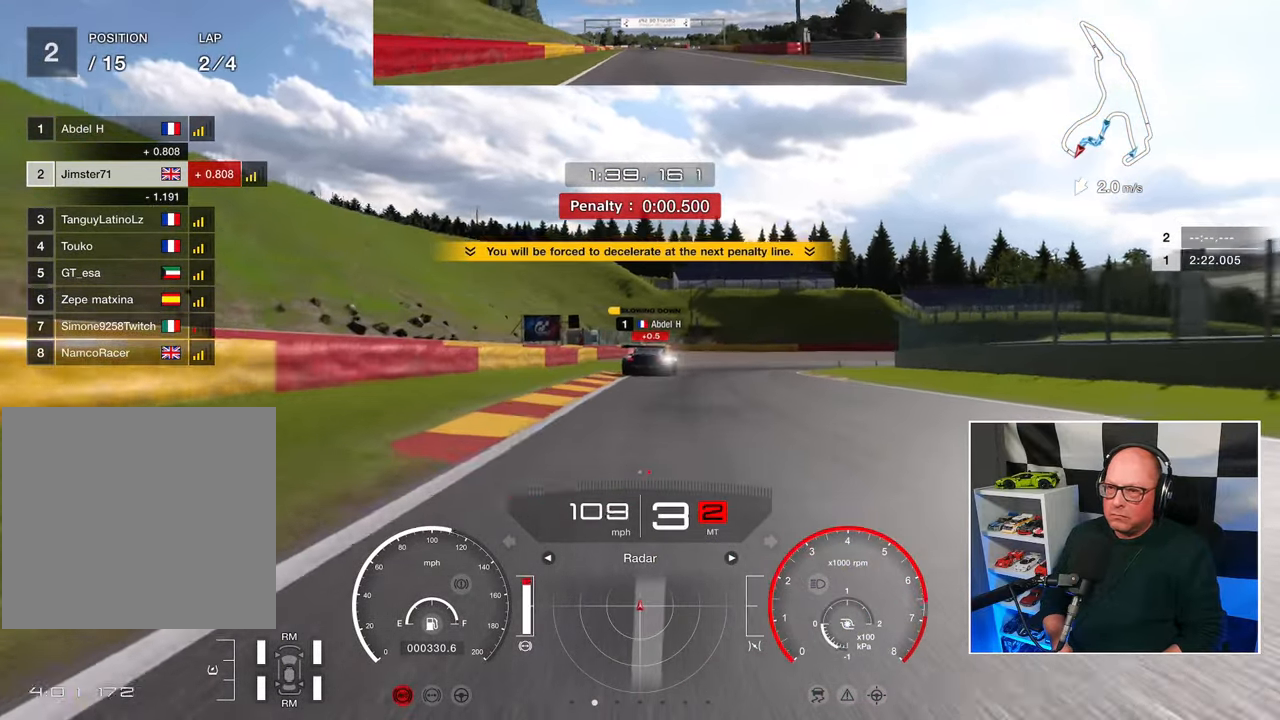
{"buttons": ["L2"], "left_stick": "up-right", "right_stick": "center", "events": [[283, "left_stick", "up-right"], [383, "SQUARE", "down"], [483, "SQUARE", "up"]]}
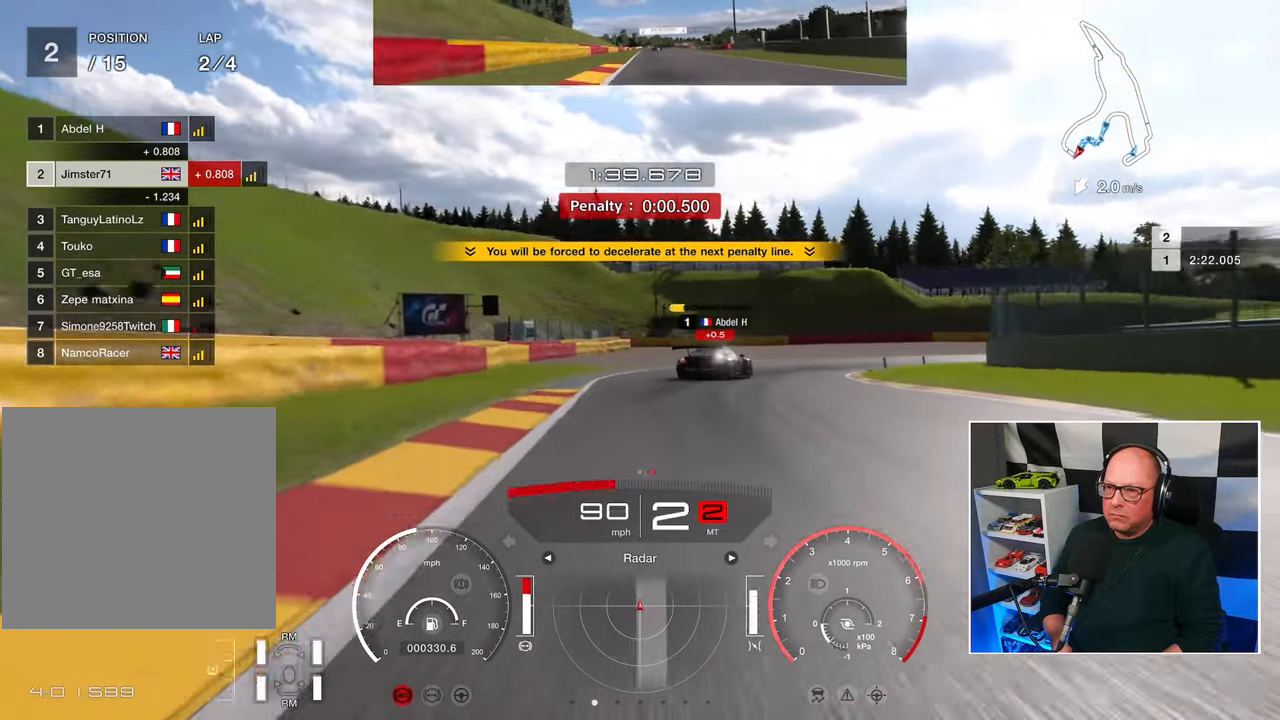
{"buttons": [], "left_stick": "up-right", "right_stick": "center", "events": [[333, "L2", "up"]]}
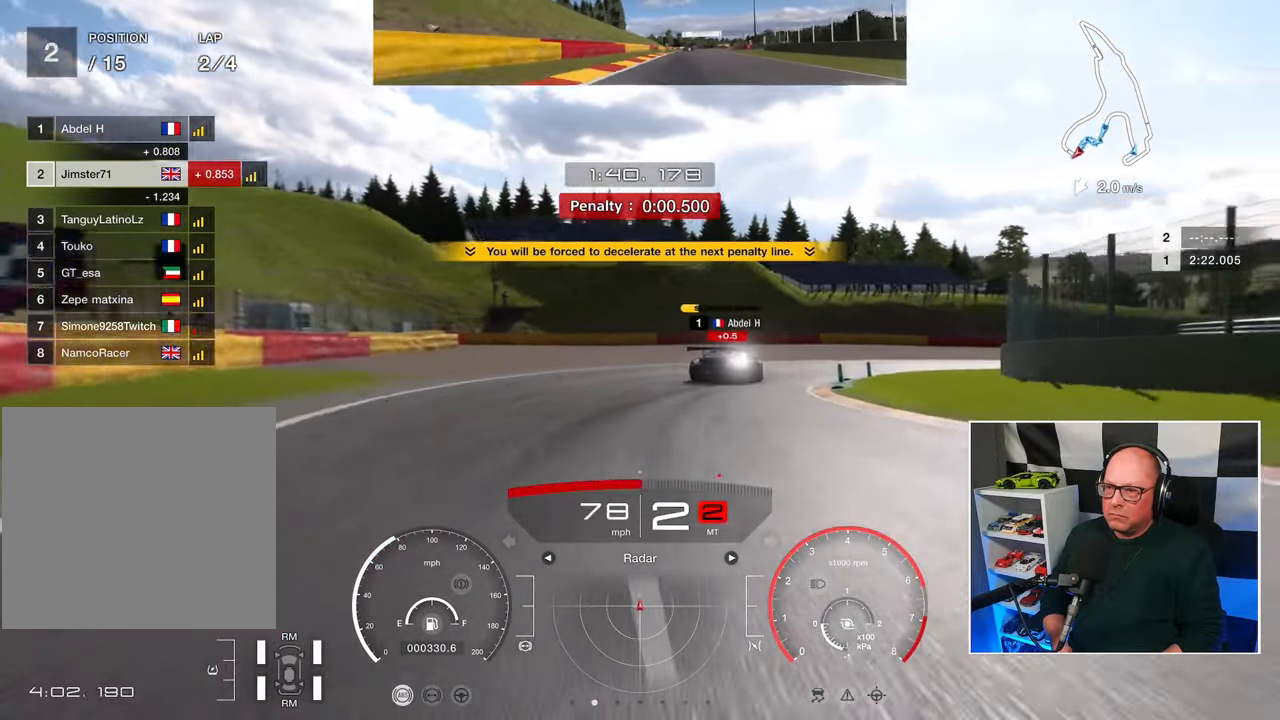
{"buttons": [], "left_stick": "up-right", "right_stick": "center", "events": []}
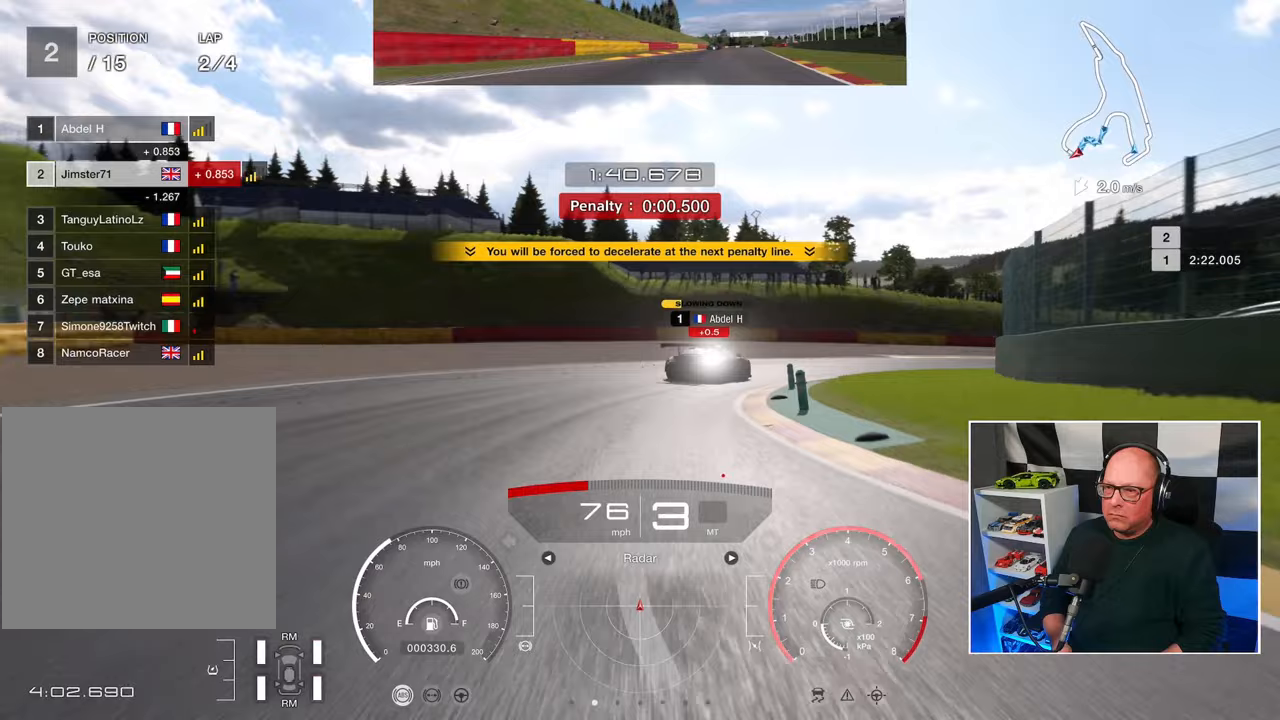
{"buttons": ["R2"], "left_stick": "up-right", "right_stick": "center", "events": [[17, "CROSS", "down"], [100, "CROSS", "up"], [167, "R2", "down"]]}
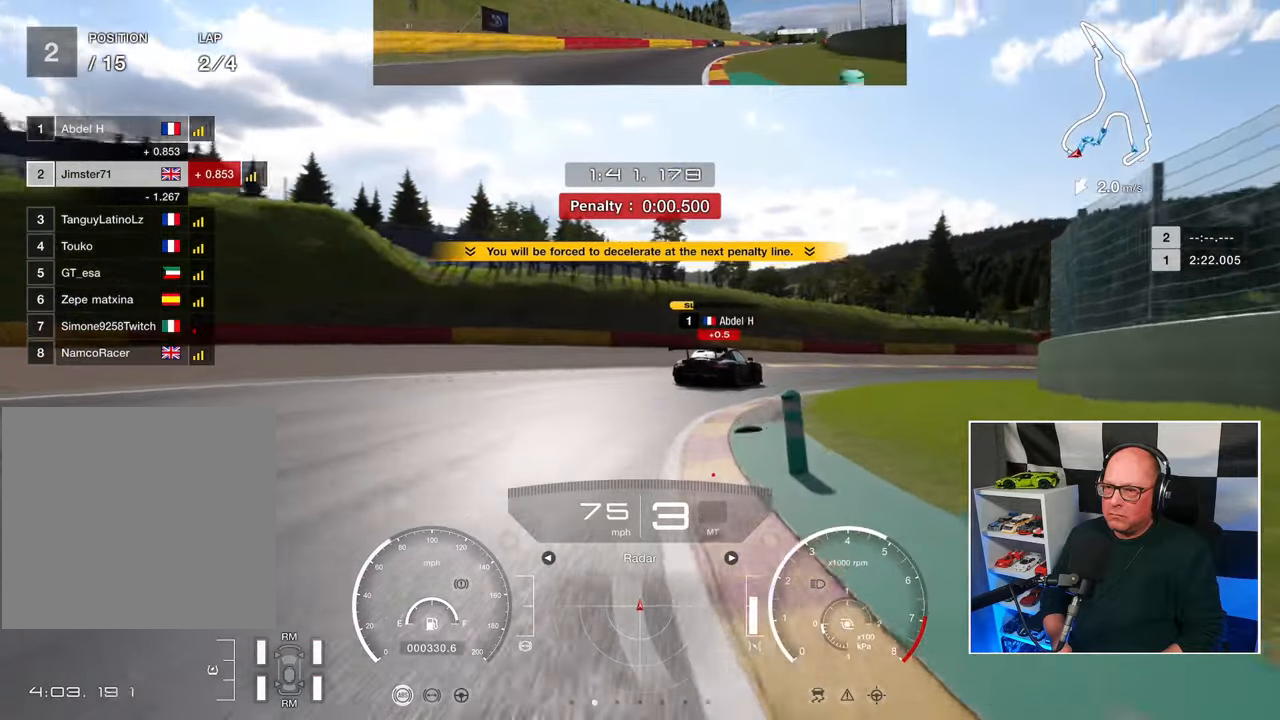
{"buttons": ["R2"], "left_stick": "up-right", "right_stick": "center", "events": []}
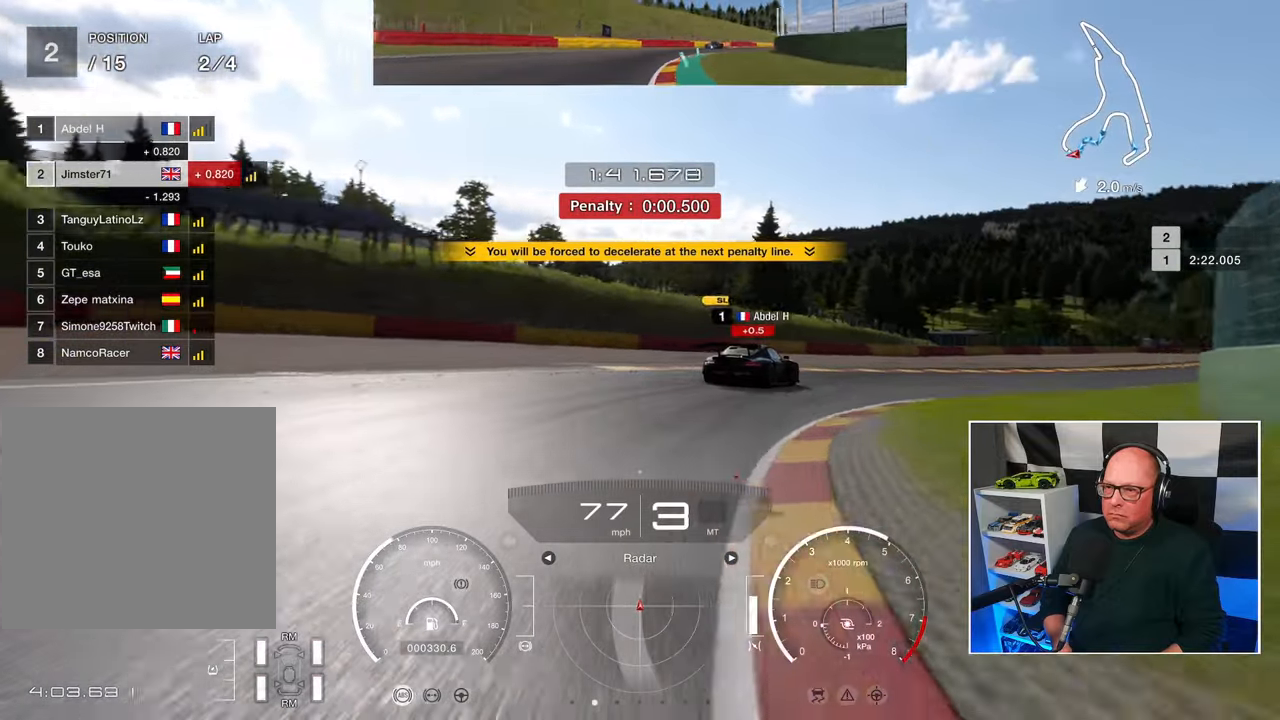
{"buttons": ["R2"], "left_stick": "up-right", "right_stick": "center", "events": []}
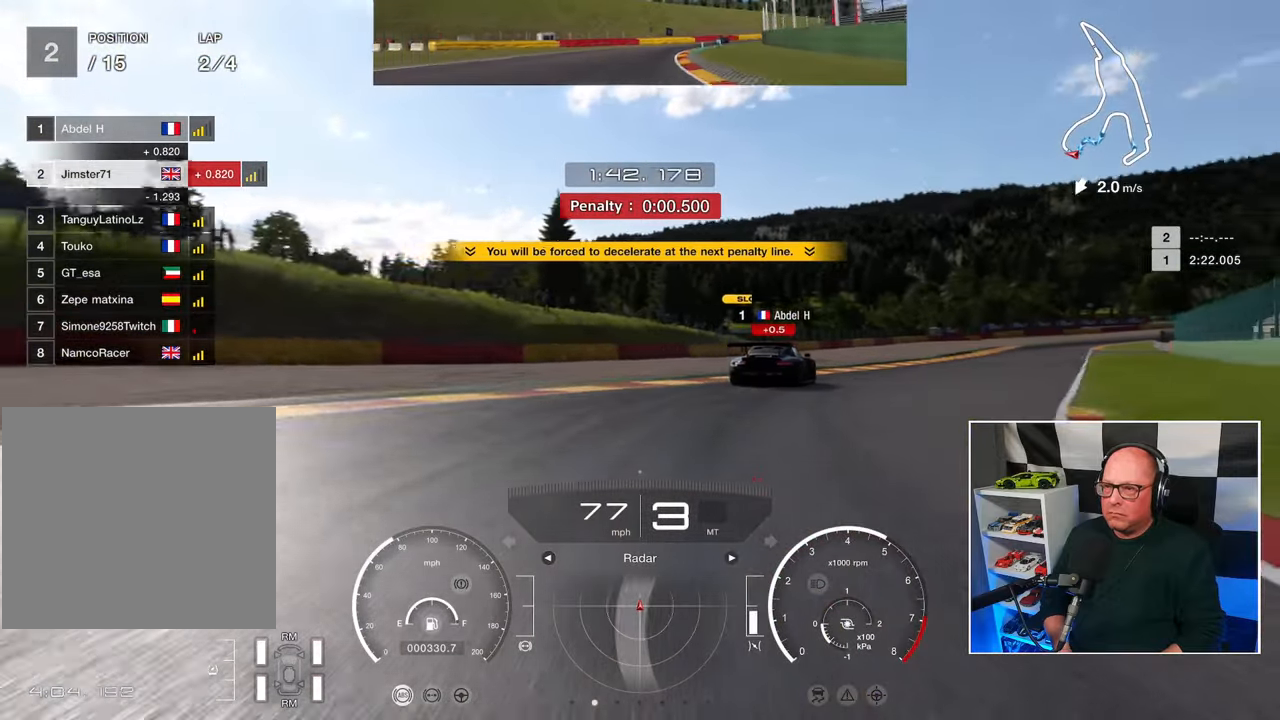
{"buttons": ["R2"], "left_stick": "up-right", "right_stick": "center", "events": []}
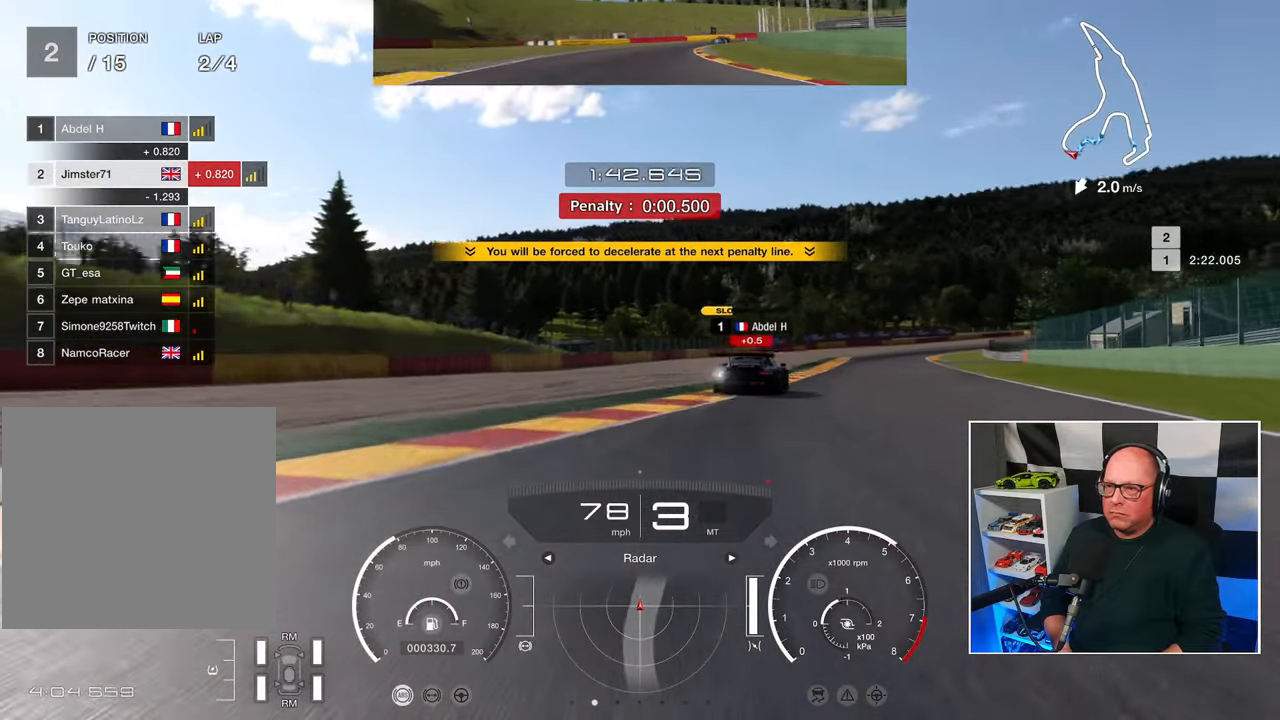
{"buttons": ["R2"], "left_stick": "up-right", "right_stick": "center", "events": []}
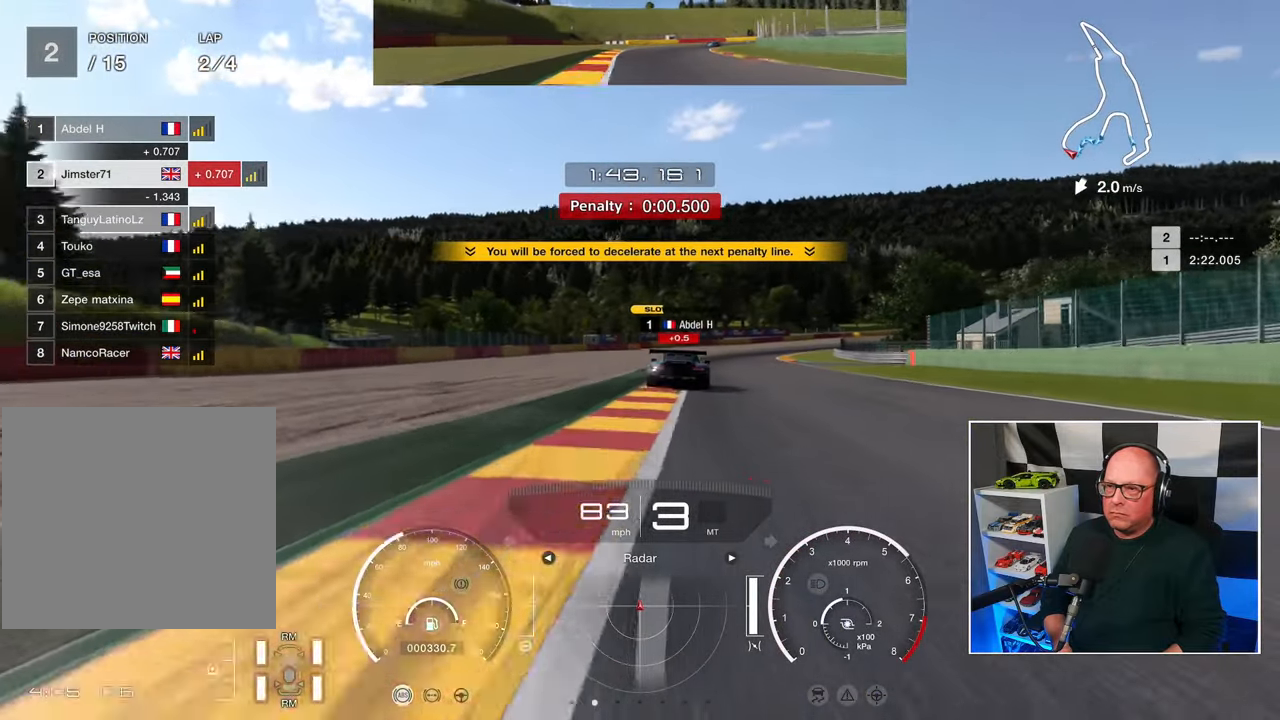
{"buttons": ["R2"], "left_stick": "up-right", "right_stick": "center", "events": []}
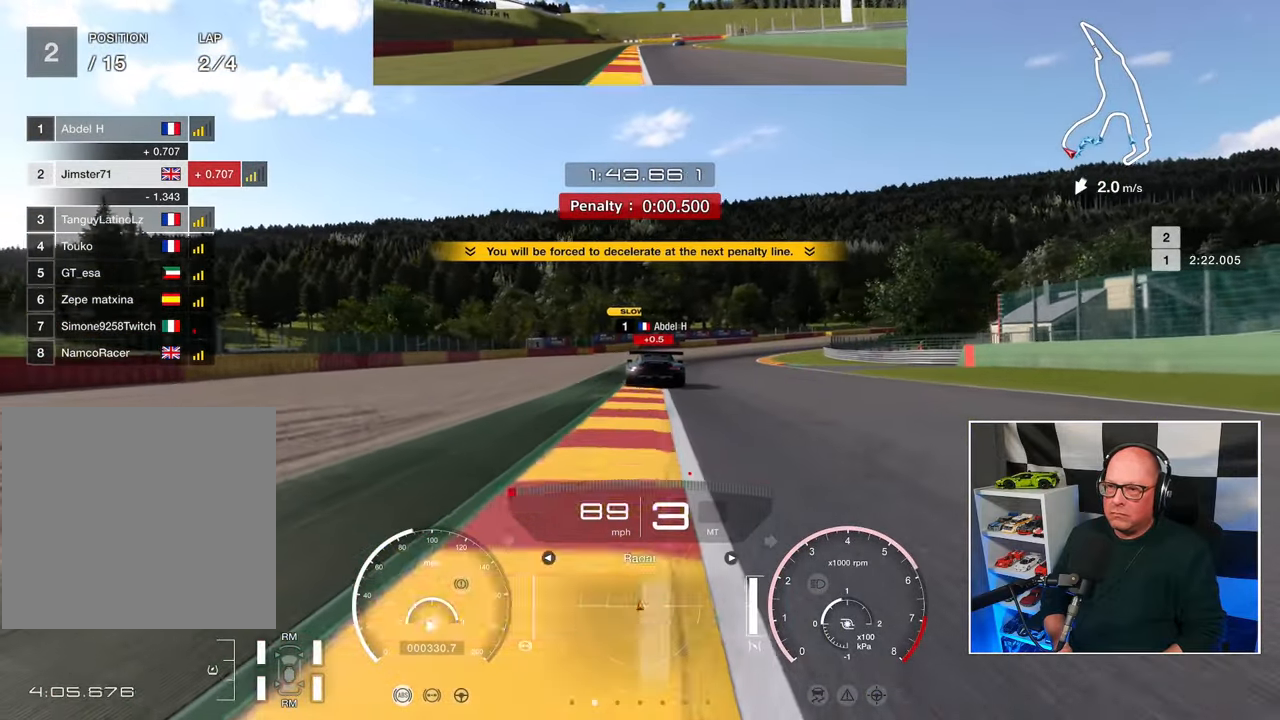
{"buttons": ["R2"], "left_stick": "center", "right_stick": "center", "events": [[233, "left_stick", "center"]]}